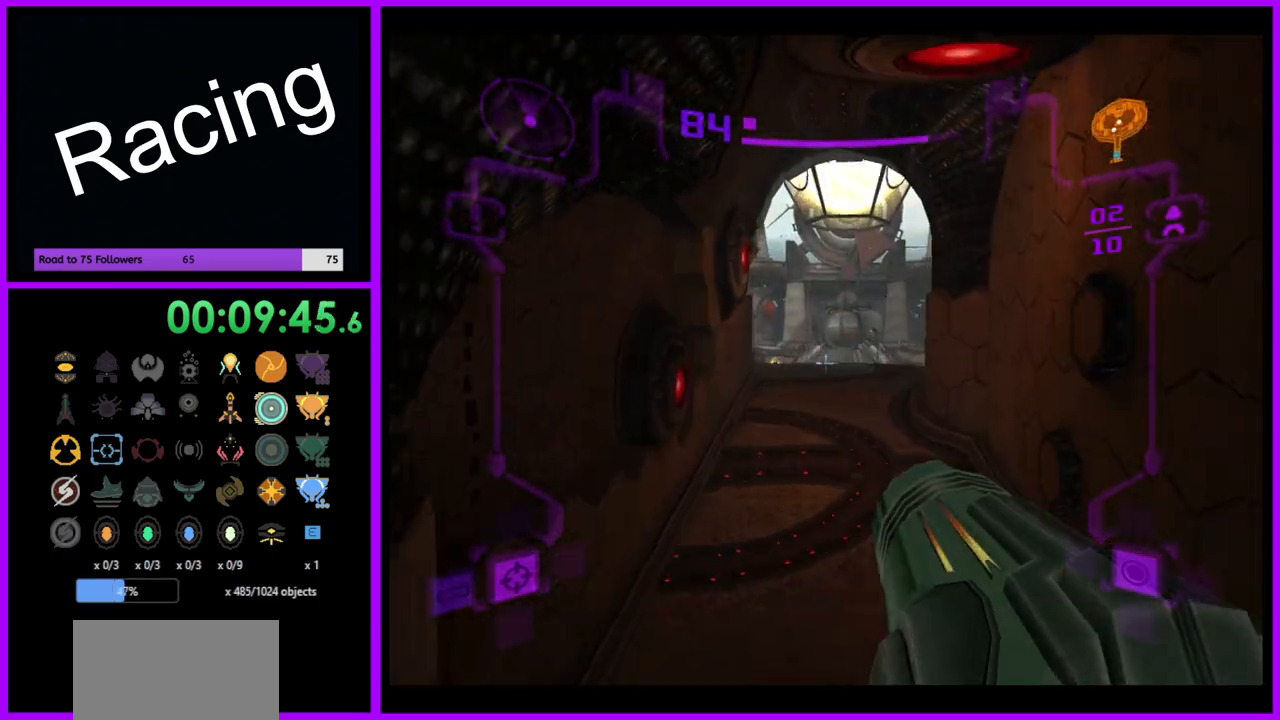
Gameplay with a controller (Nintendo layout); each line is a JSON object with the inputs held at the frame after it. "events" lists button and stick changes between this image and that frame as [ms after this image, input, new state], when the widget could be followed in between. Not read: L3 R3.
{"buttons": ["B", "L1"], "left_stick": "up", "right_stick": "center", "events": [[450, "B", "down"]]}
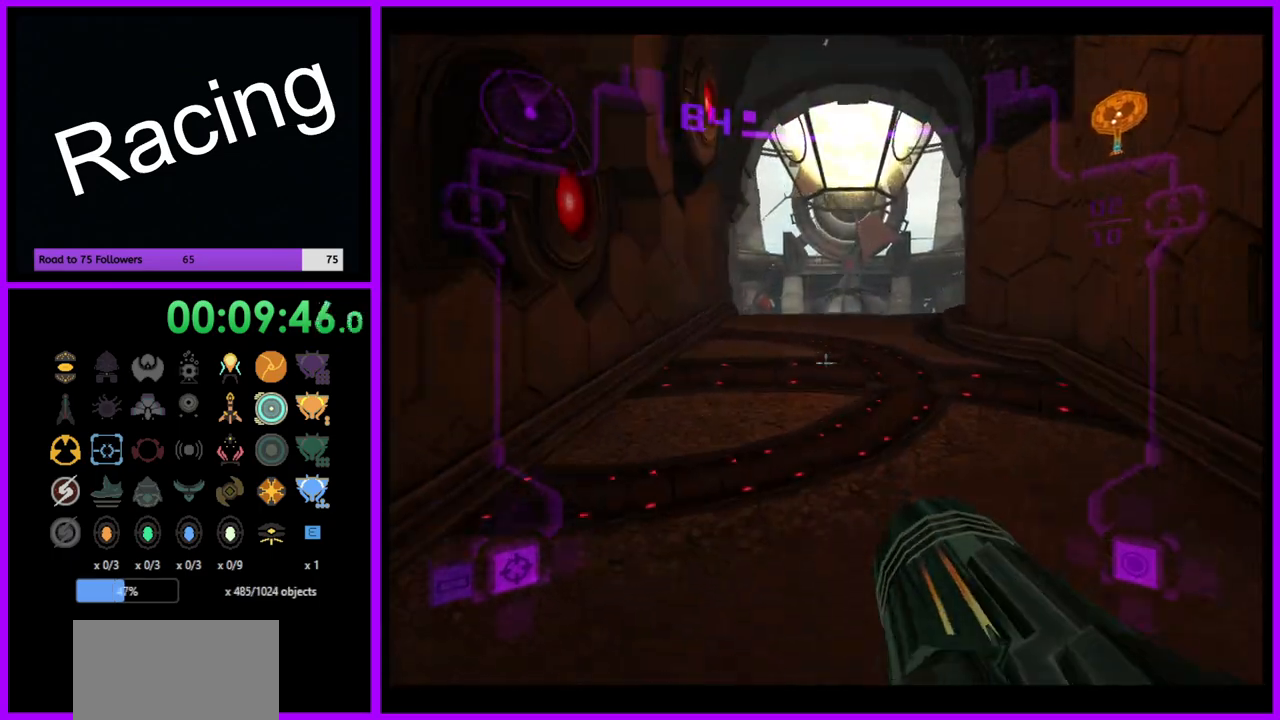
{"buttons": ["L1"], "left_stick": "up", "right_stick": "center", "events": [[67, "B", "up"]]}
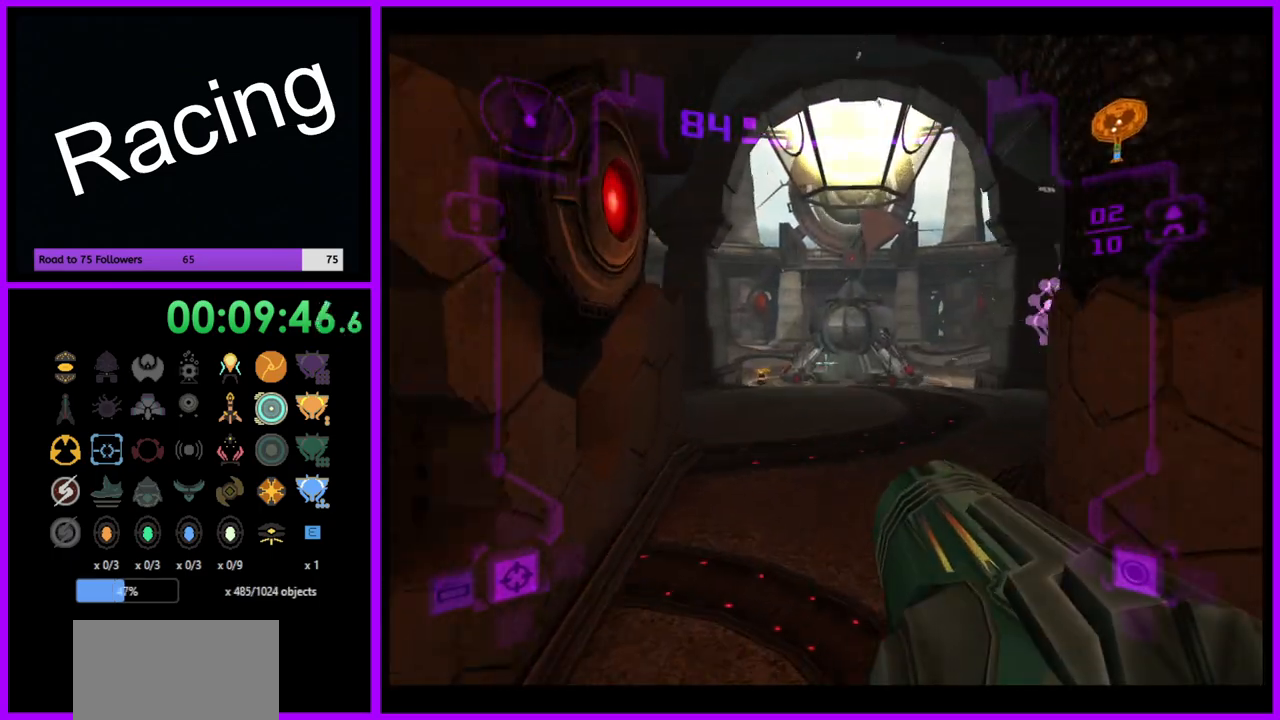
{"buttons": ["L1"], "left_stick": "up", "right_stick": "center", "events": [[400, "B", "down"], [483, "B", "up"]]}
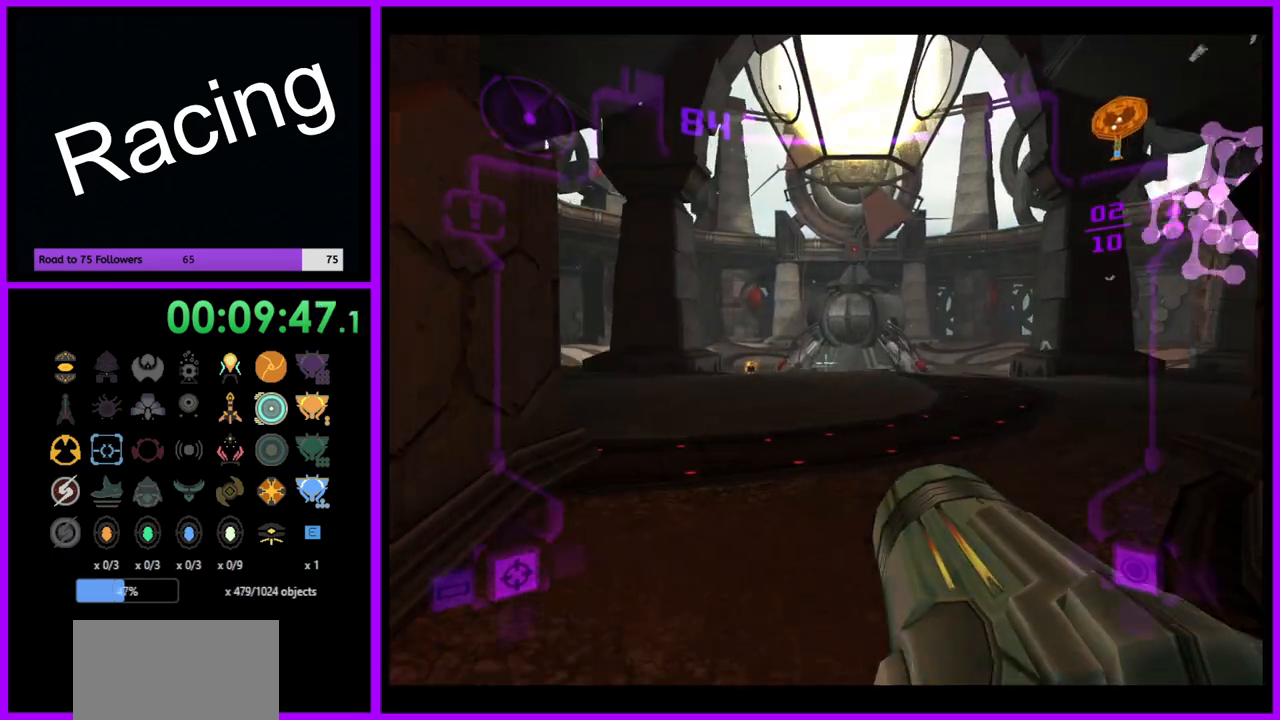
{"buttons": ["L1"], "left_stick": "up", "right_stick": "center", "events": []}
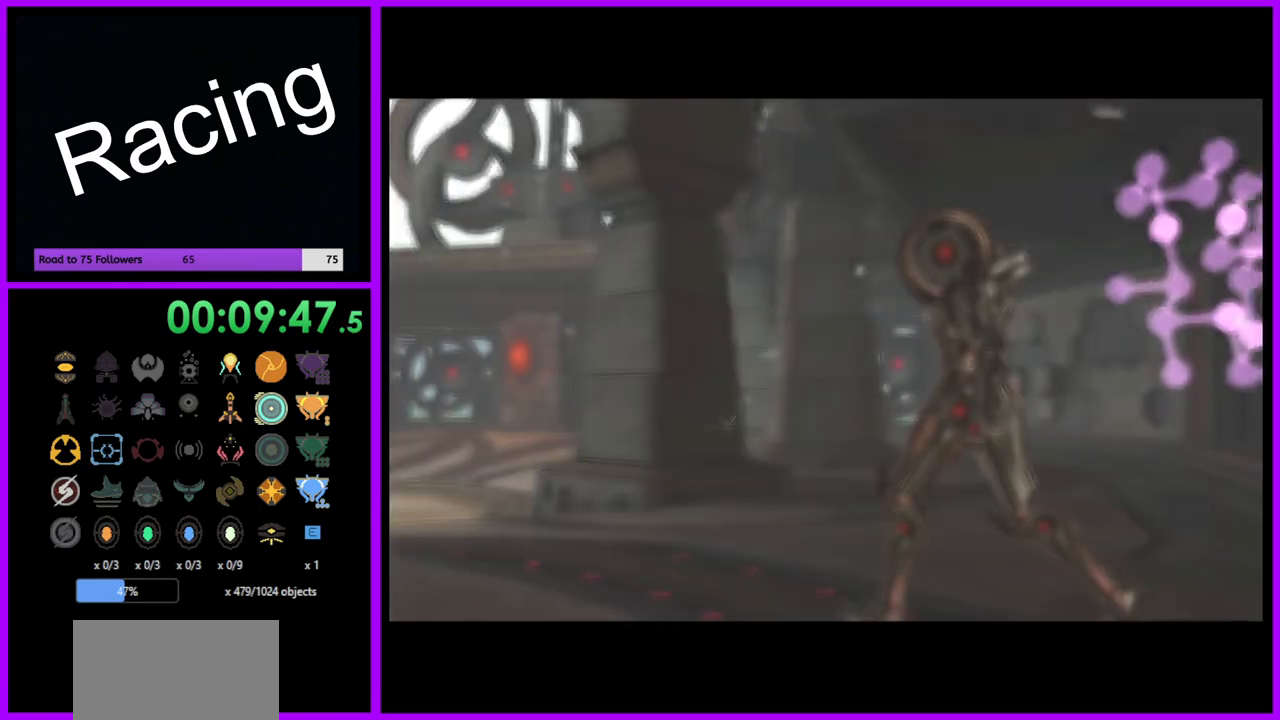
{"buttons": [], "left_stick": "center", "right_stick": "center", "events": [[250, "L1", "up"], [267, "left_stick", "center"]]}
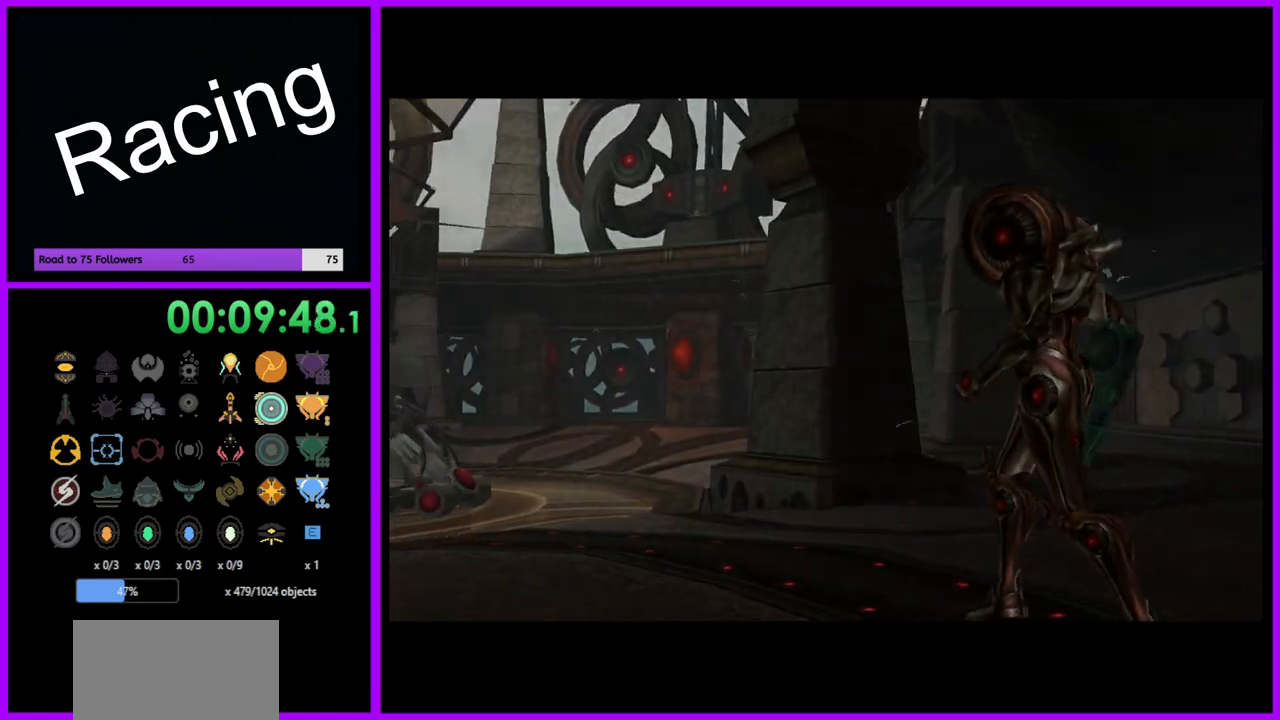
{"buttons": [], "left_stick": "up", "right_stick": "center", "events": [[100, "left_stick", "up"]]}
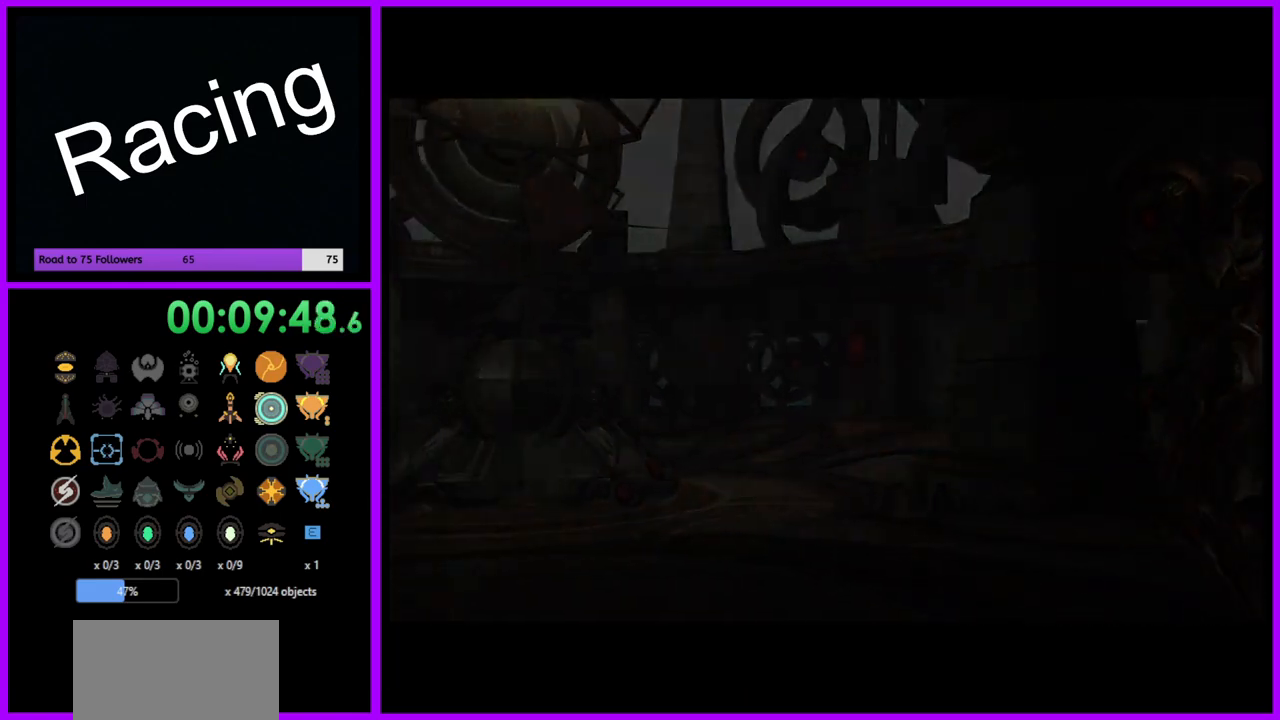
{"buttons": [], "left_stick": "up", "right_stick": "center", "events": []}
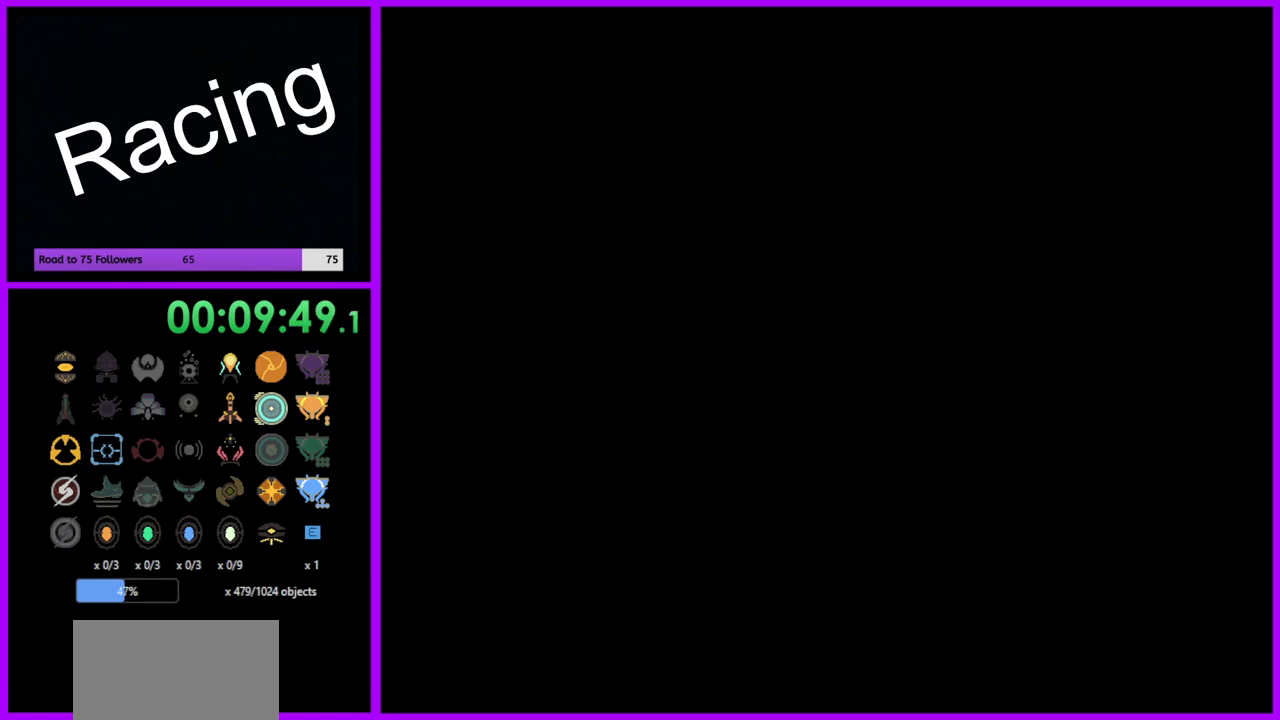
{"buttons": [], "left_stick": "up", "right_stick": "center", "events": []}
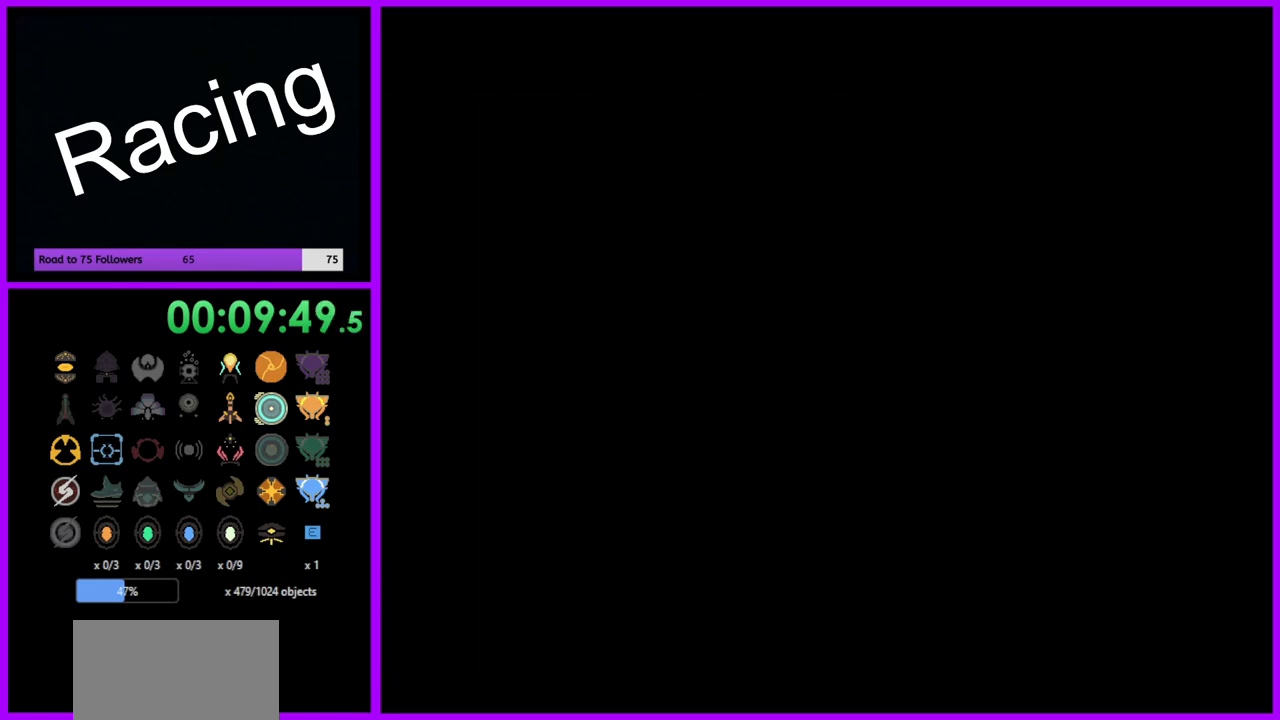
{"buttons": [], "left_stick": "up", "right_stick": "center", "events": []}
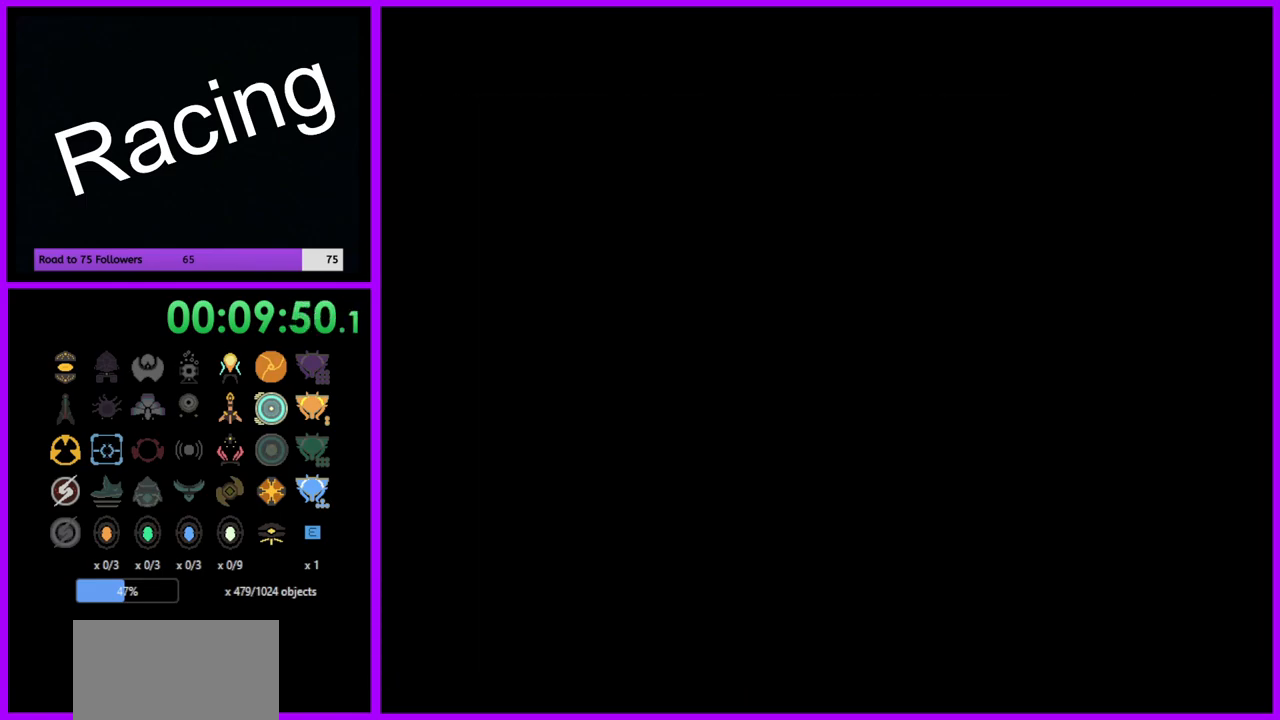
{"buttons": [], "left_stick": "up", "right_stick": "center", "events": [[100, "left_stick", "up-left"], [267, "left_stick", "up"]]}
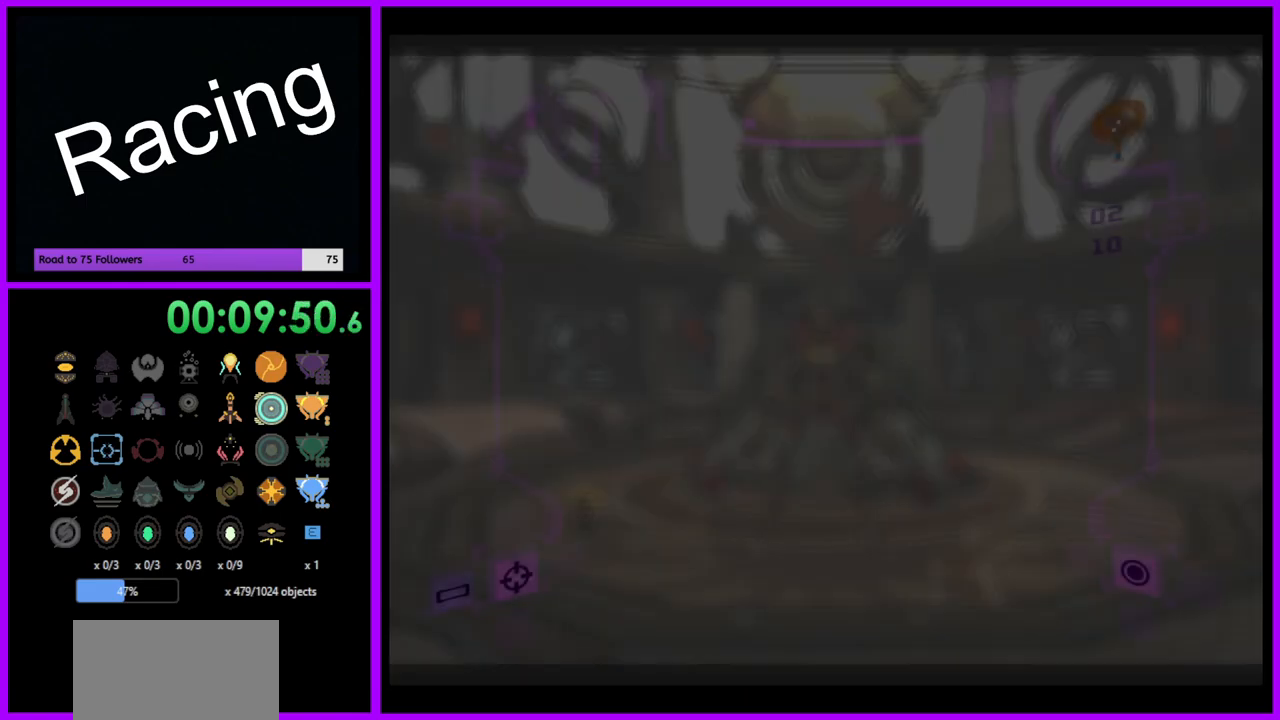
{"buttons": [], "left_stick": "up-left", "right_stick": "center", "events": [[367, "left_stick", "up-left"]]}
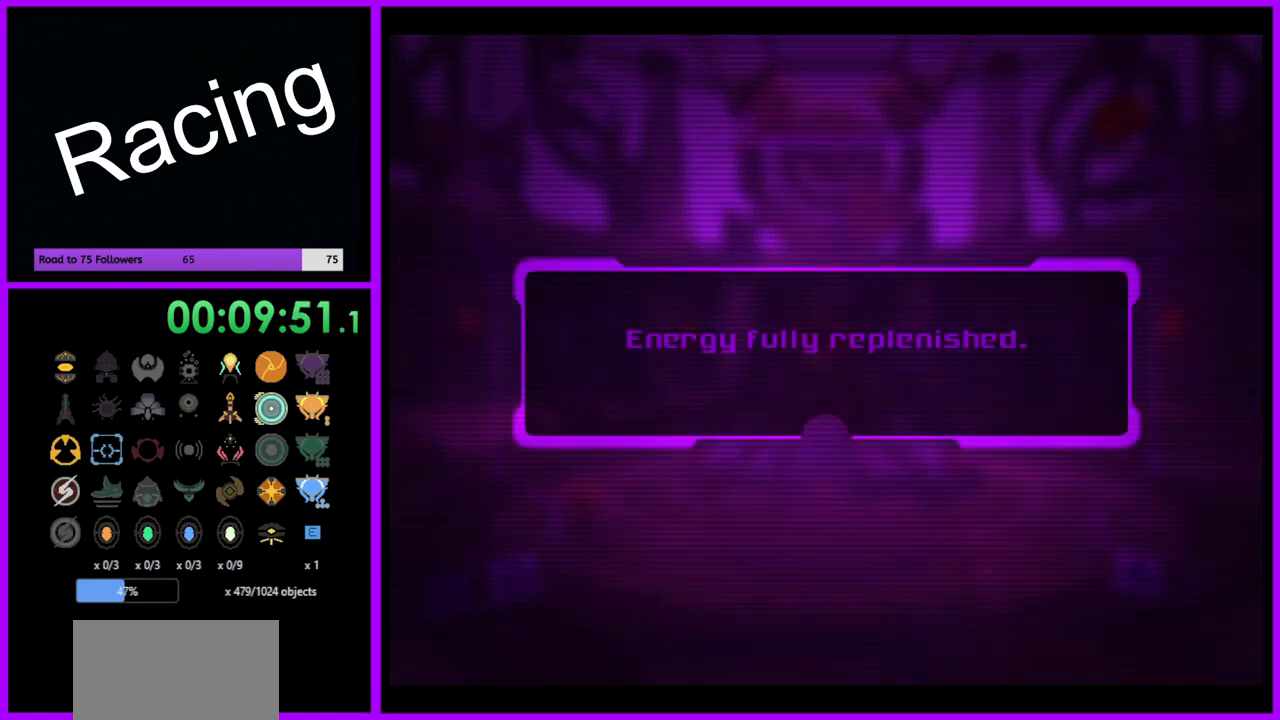
{"buttons": [], "left_stick": "center", "right_stick": "center", "events": [[83, "left_stick", "up"], [217, "A", "down"], [283, "left_stick", "center"], [300, "A", "up"], [383, "A", "down"], [450, "A", "up"]]}
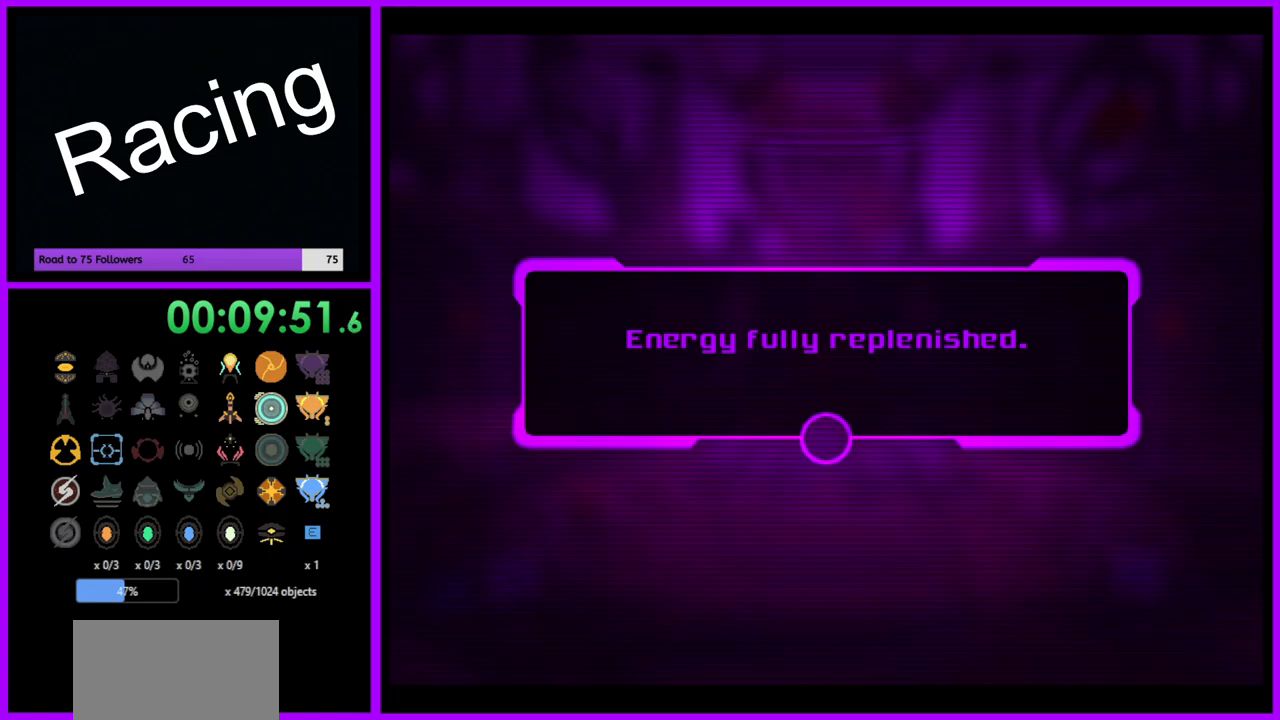
{"buttons": ["A"], "left_stick": "up-left", "right_stick": "center", "events": [[33, "A", "down"], [67, "left_stick", "up-left"], [117, "A", "up"], [183, "A", "down"], [250, "A", "up"], [367, "A", "down"], [400, "A", "up"], [500, "A", "down"]]}
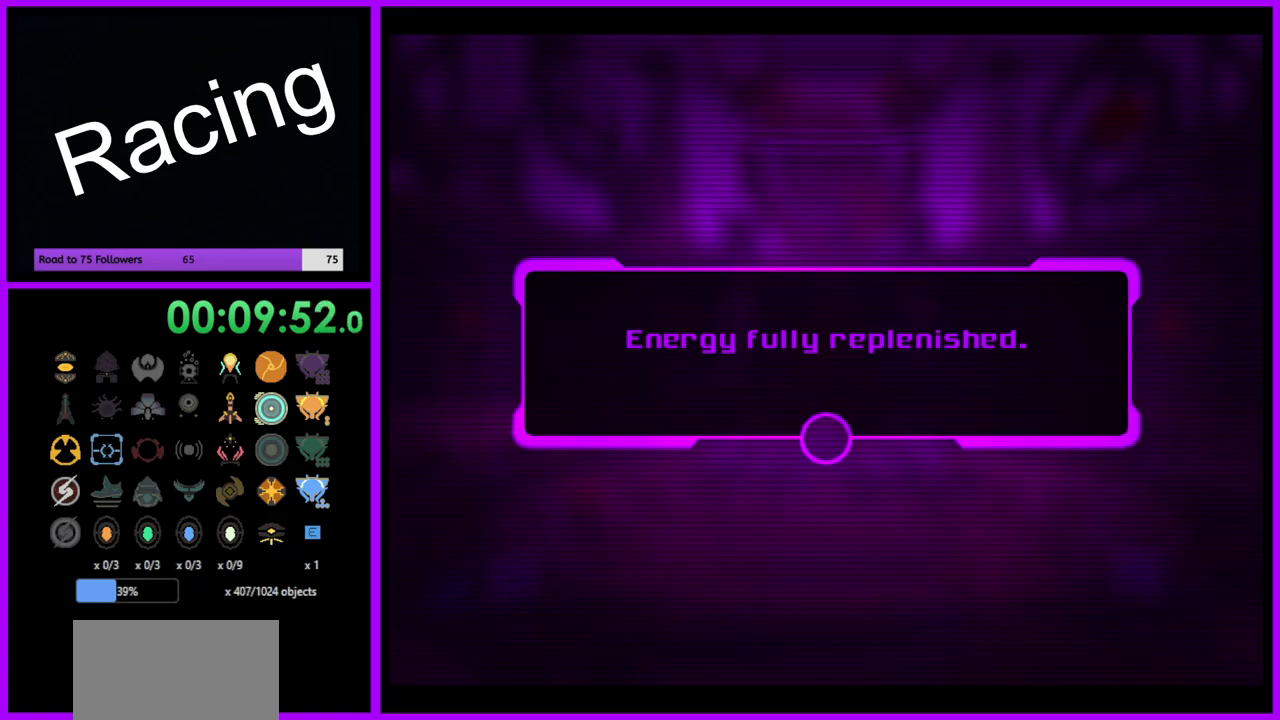
{"buttons": ["A"], "left_stick": "up-left", "right_stick": "center", "events": [[67, "A", "up"], [150, "A", "down"], [217, "A", "up"], [300, "A", "down"], [367, "A", "up"], [450, "A", "down"]]}
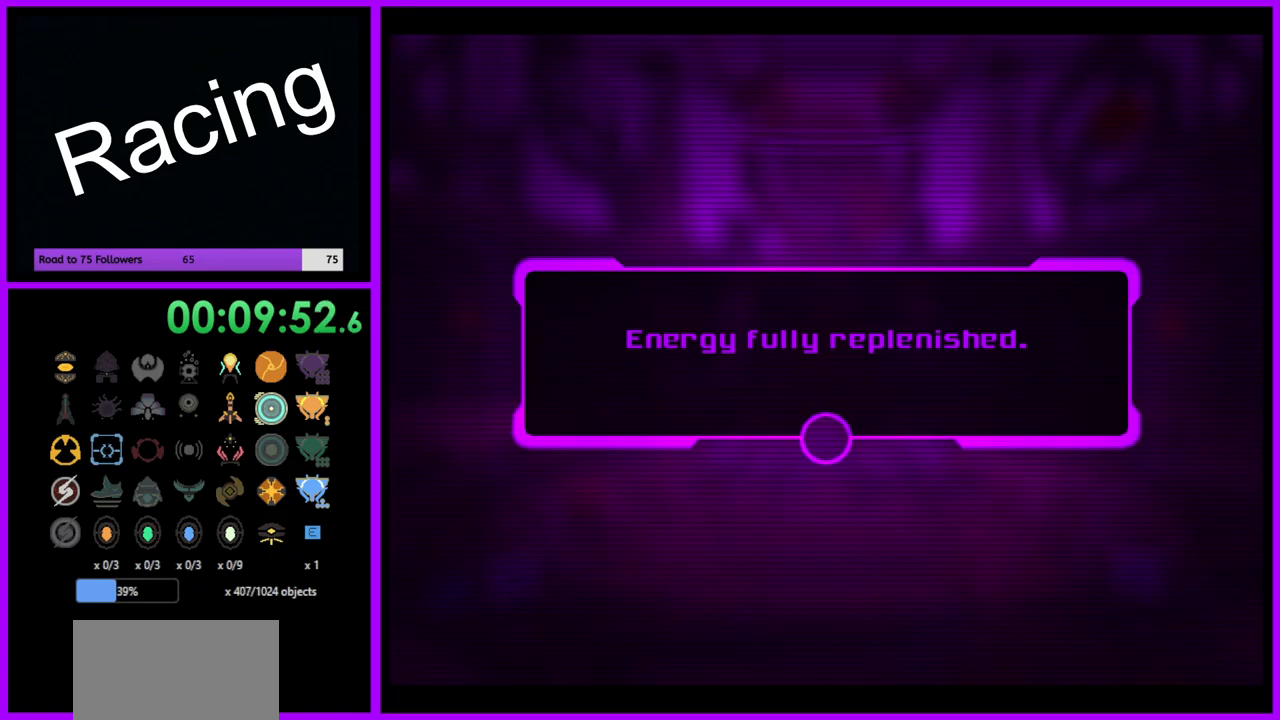
{"buttons": [], "left_stick": "up-left", "right_stick": "center", "events": [[17, "A", "up"], [100, "A", "down"], [183, "A", "up"], [267, "A", "down"], [317, "A", "up"], [417, "A", "down"], [467, "A", "up"]]}
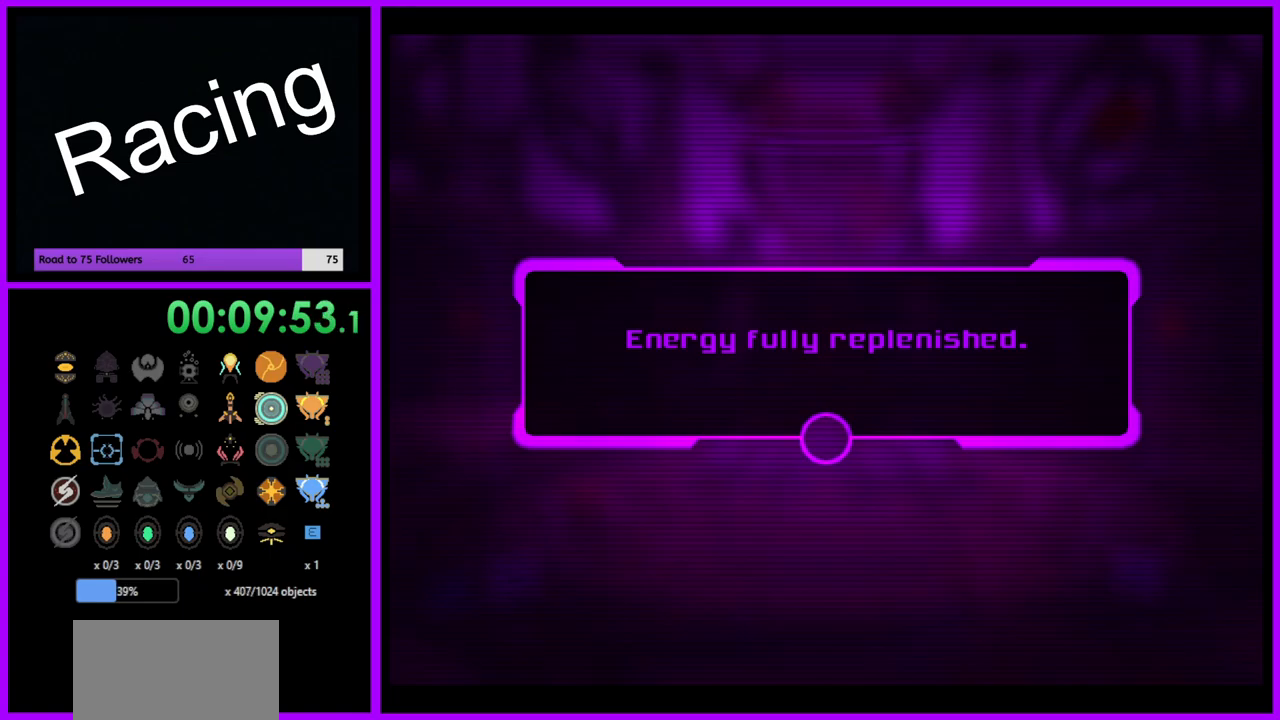
{"buttons": [], "left_stick": "up-left", "right_stick": "center", "events": [[67, "A", "down"], [133, "A", "up"], [133, "left_stick", "up"], [217, "A", "down"], [283, "A", "up"], [333, "left_stick", "up-left"], [400, "A", "down"], [433, "A", "up"]]}
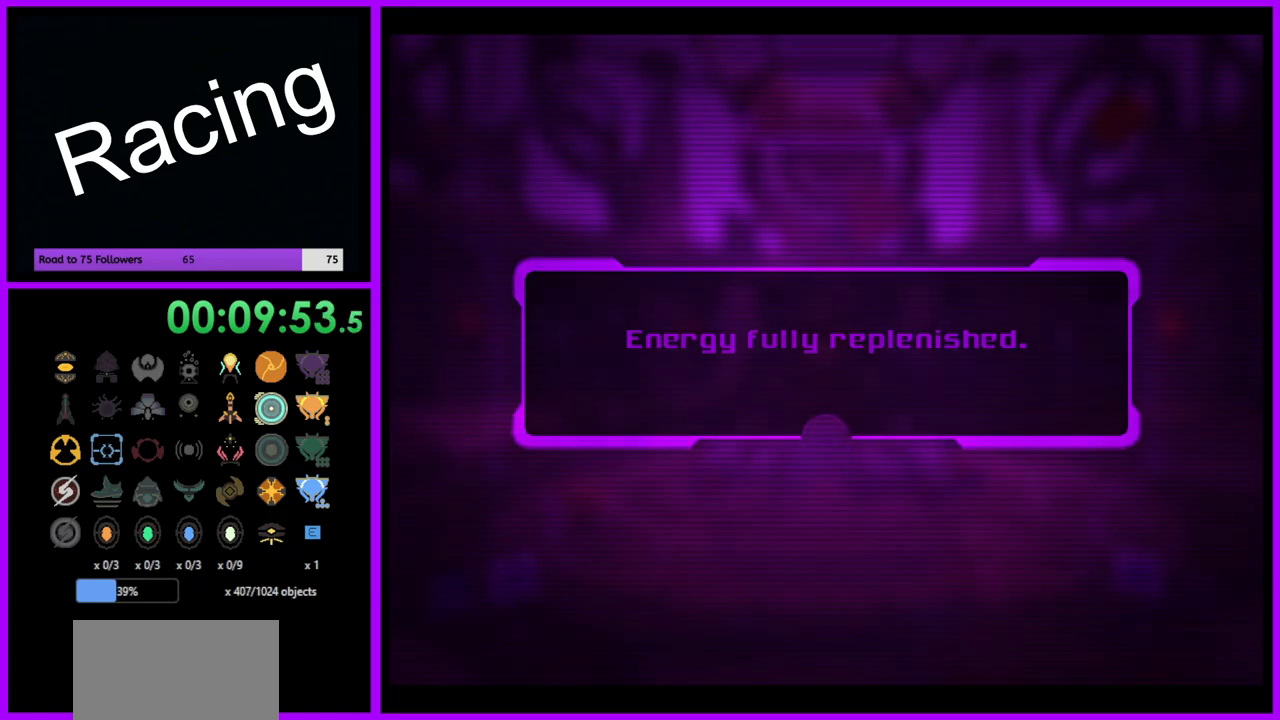
{"buttons": [], "left_stick": "up-left", "right_stick": "center", "events": [[67, "A", "down"], [117, "A", "up"], [233, "A", "down"], [333, "A", "up"]]}
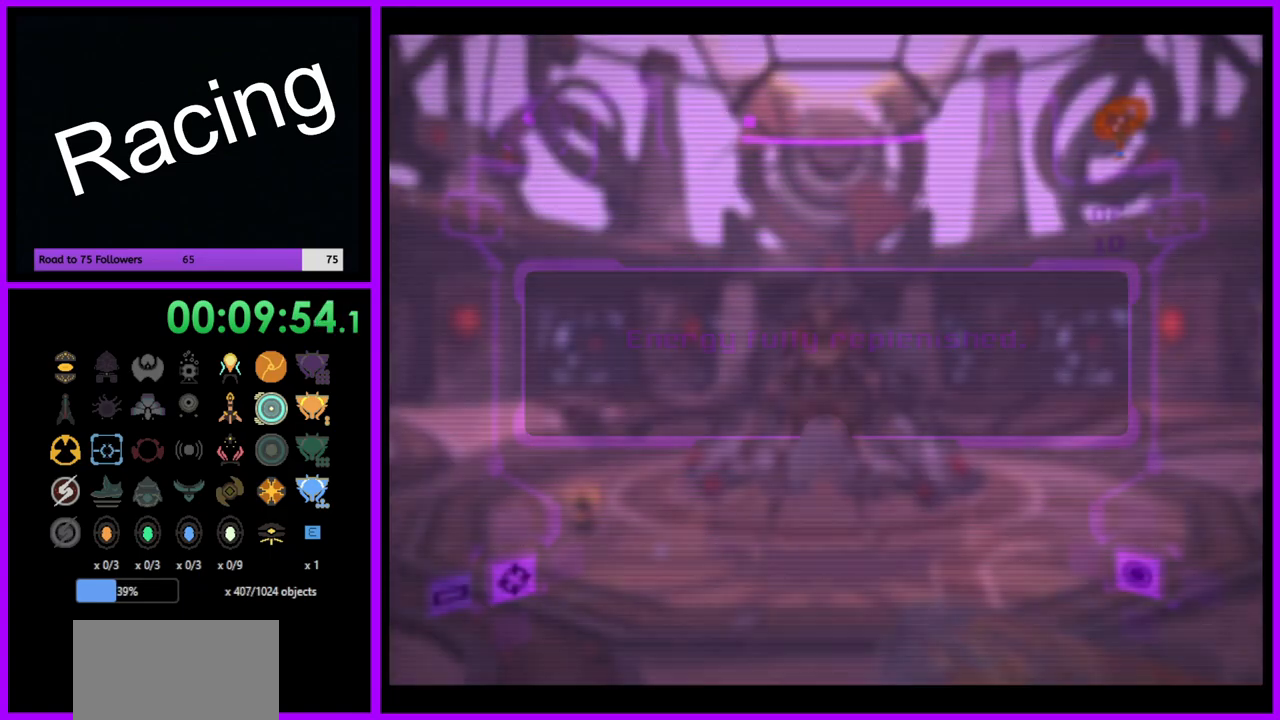
{"buttons": ["L1"], "left_stick": "up-left", "right_stick": "center", "events": [[467, "L1", "down"]]}
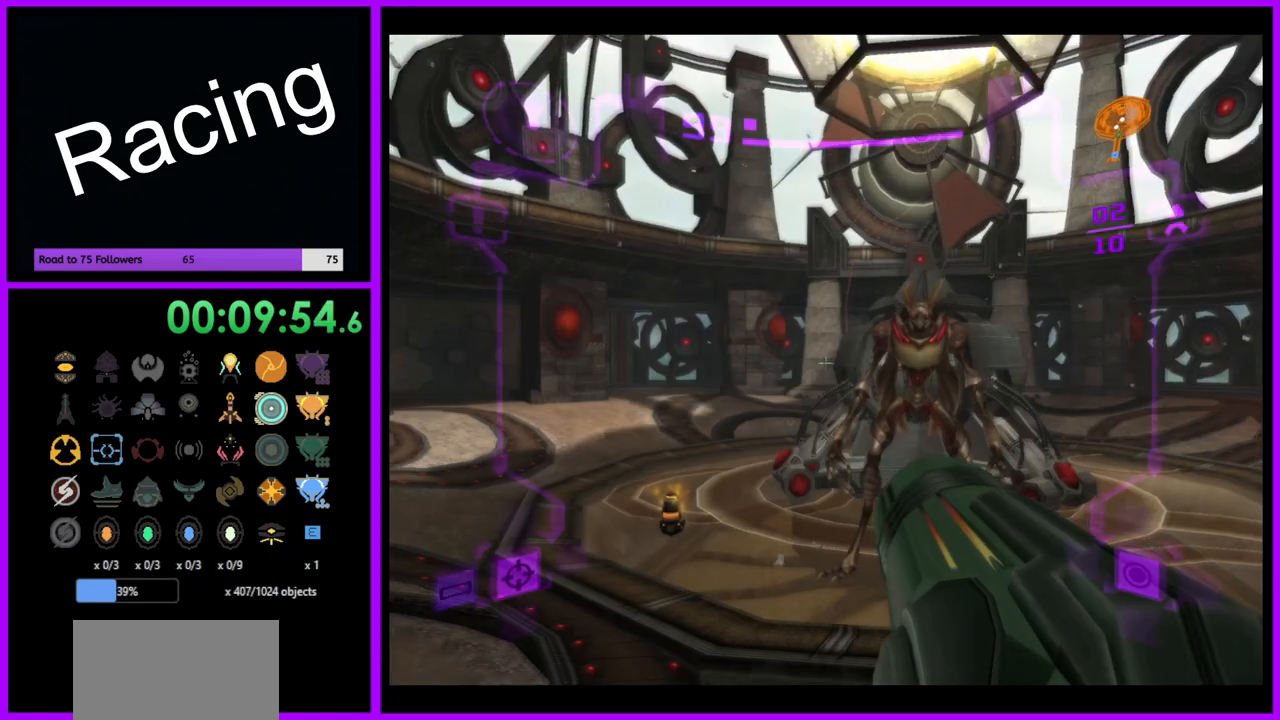
{"buttons": ["L1"], "left_stick": "up-left", "right_stick": "center", "events": [[117, "B", "down"], [217, "B", "up"]]}
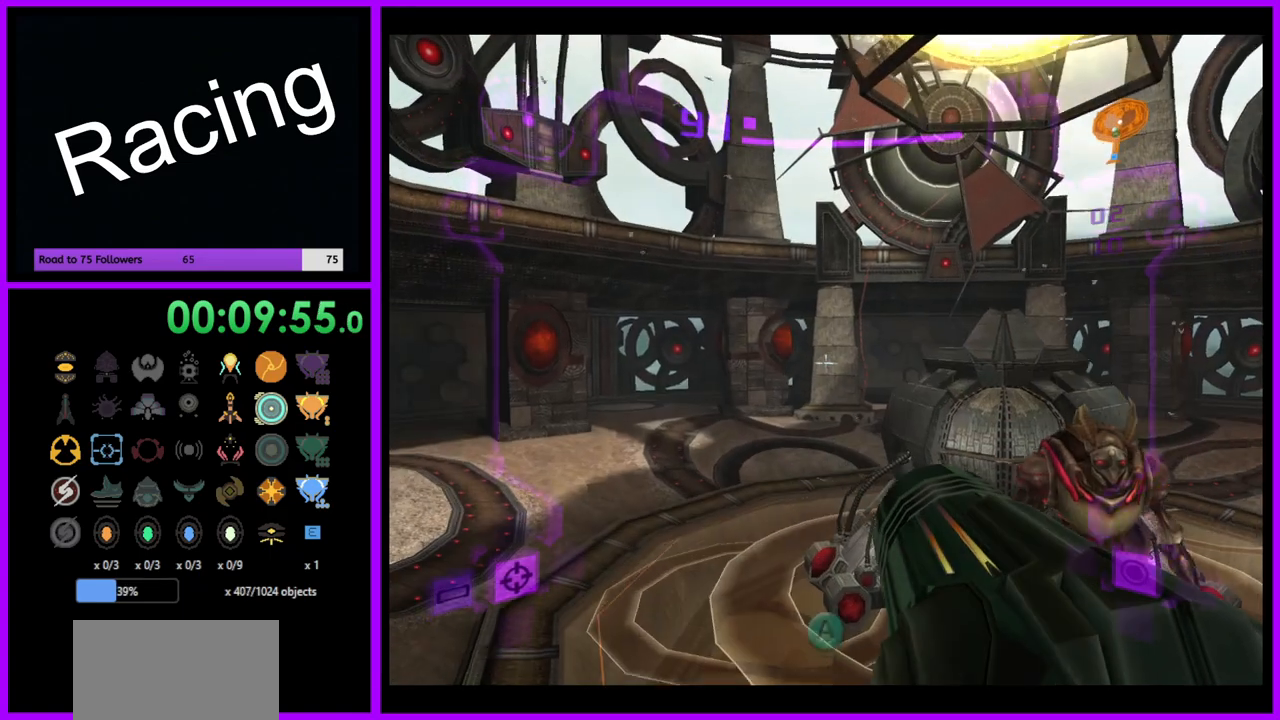
{"buttons": ["L1"], "left_stick": "up", "right_stick": "center", "events": [[117, "left_stick", "up"]]}
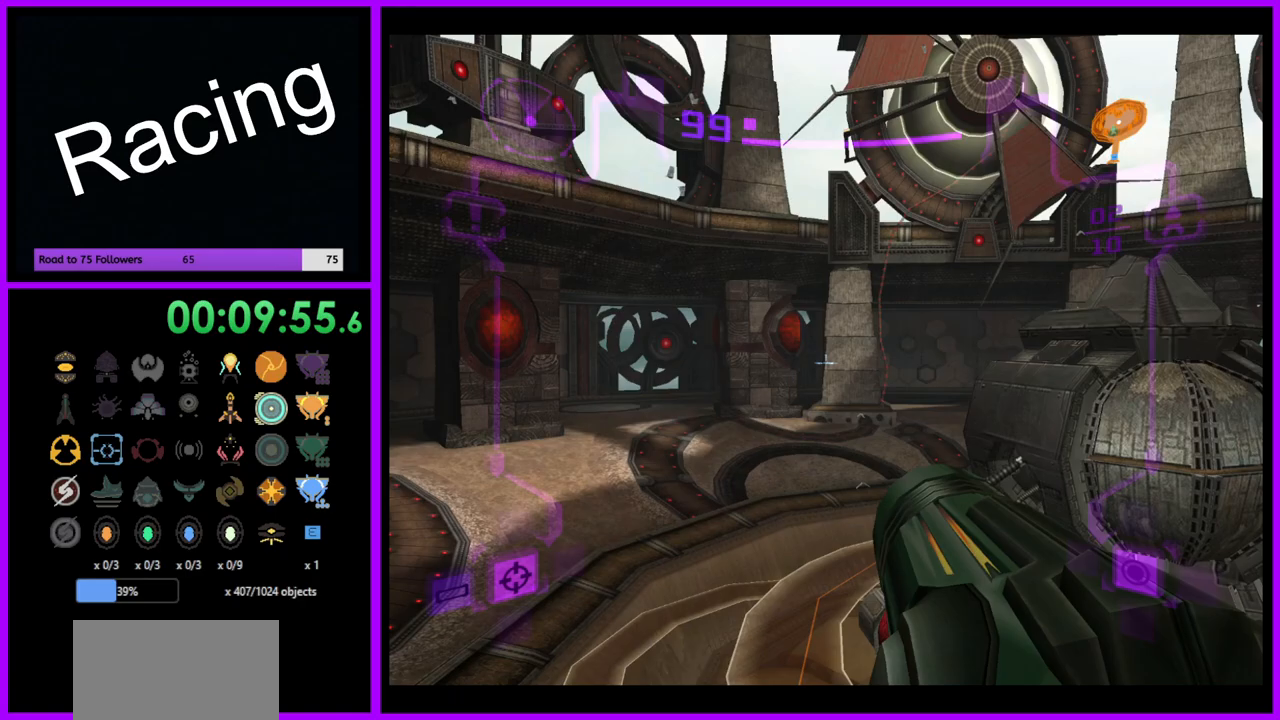
{"buttons": ["L1"], "left_stick": "center", "right_stick": "center", "events": [[500, "left_stick", "center"]]}
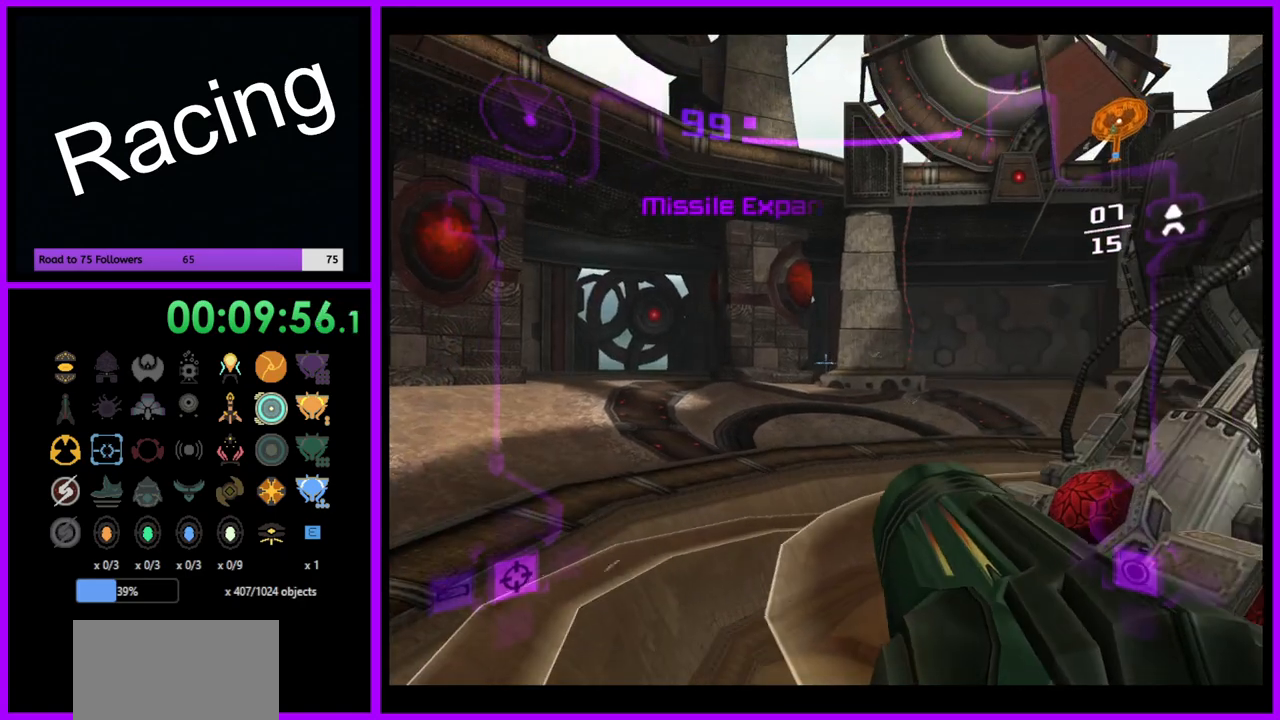
{"buttons": [], "left_stick": "down-left", "right_stick": "center", "events": [[33, "left_stick", "down-right"], [50, "B", "down"], [83, "left_stick", "down"], [150, "B", "up"], [300, "L1", "up"], [333, "left_stick", "down-left"]]}
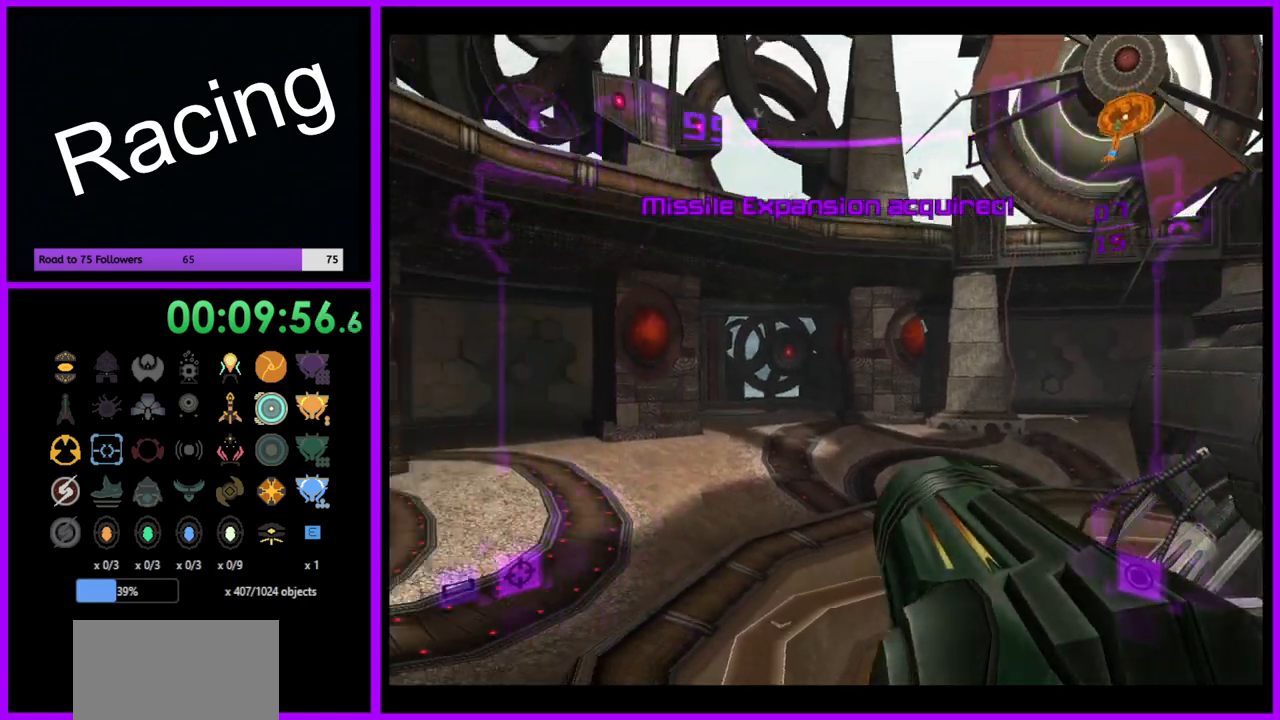
{"buttons": [], "left_stick": "down-left", "right_stick": "center", "events": []}
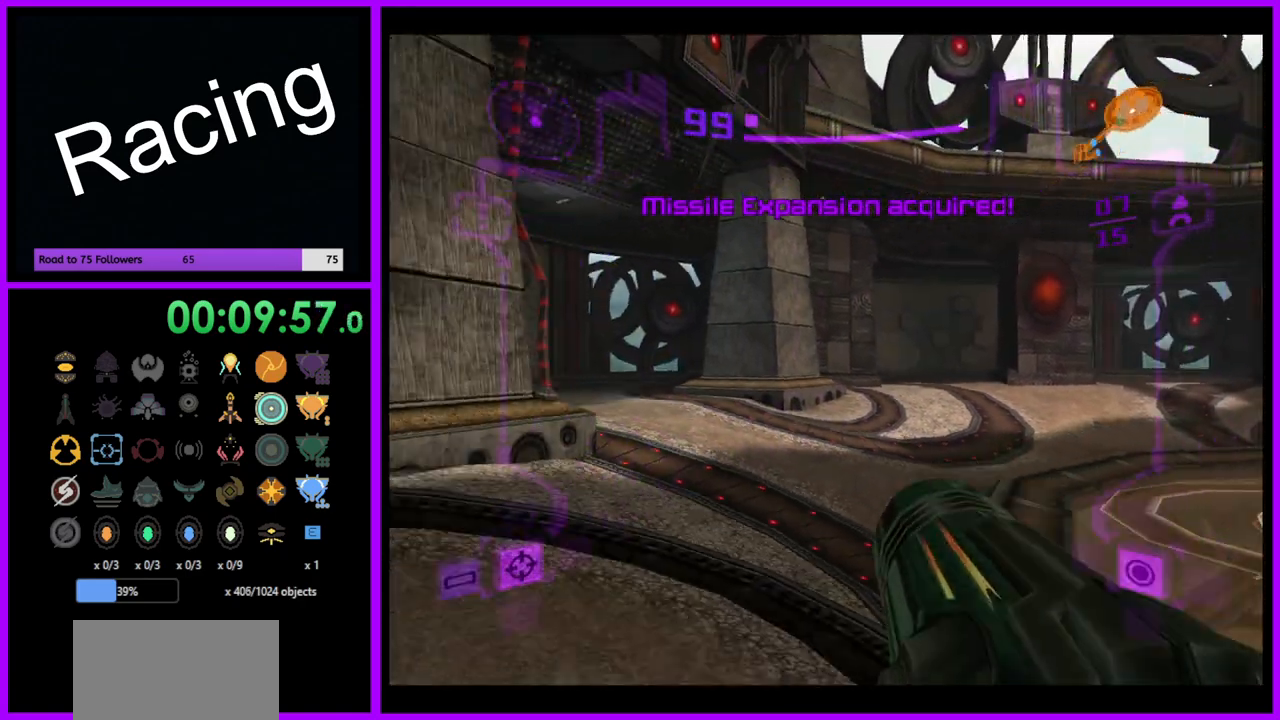
{"buttons": [], "left_stick": "left", "right_stick": "center", "events": [[67, "B", "down"], [183, "B", "up"], [217, "left_stick", "left"]]}
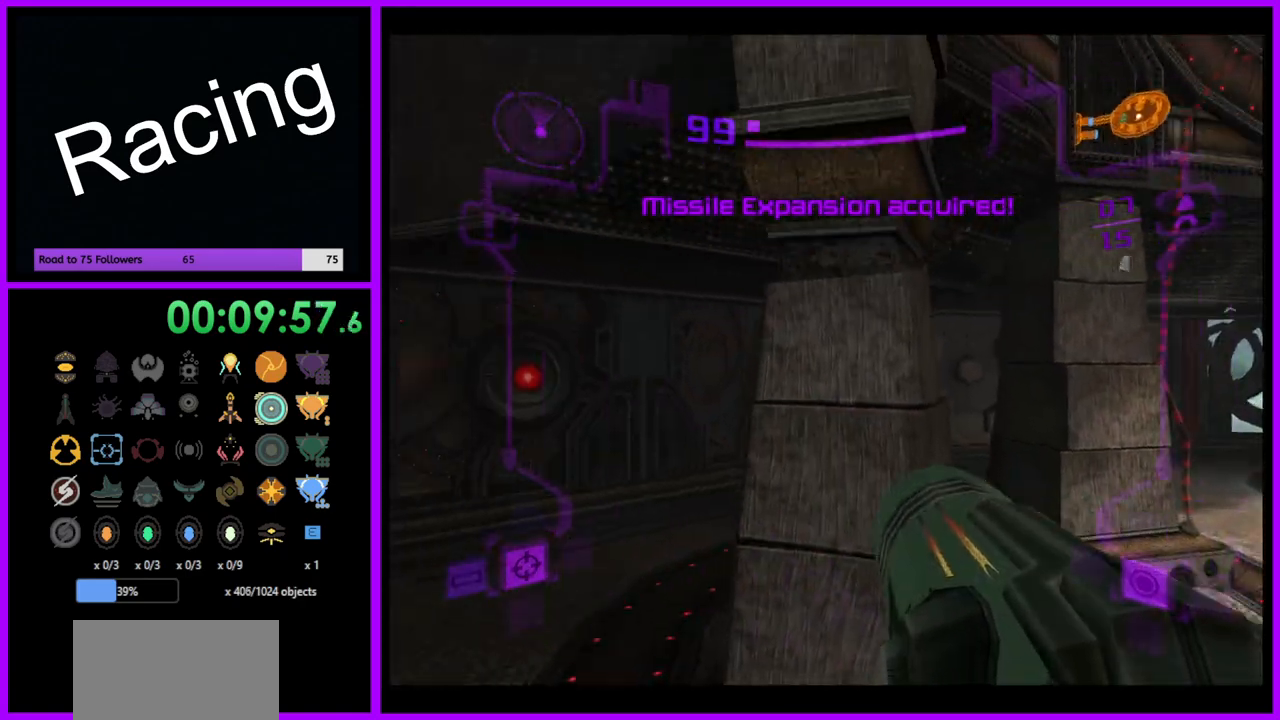
{"buttons": [], "left_stick": "up-left", "right_stick": "center", "events": [[300, "left_stick", "up-left"]]}
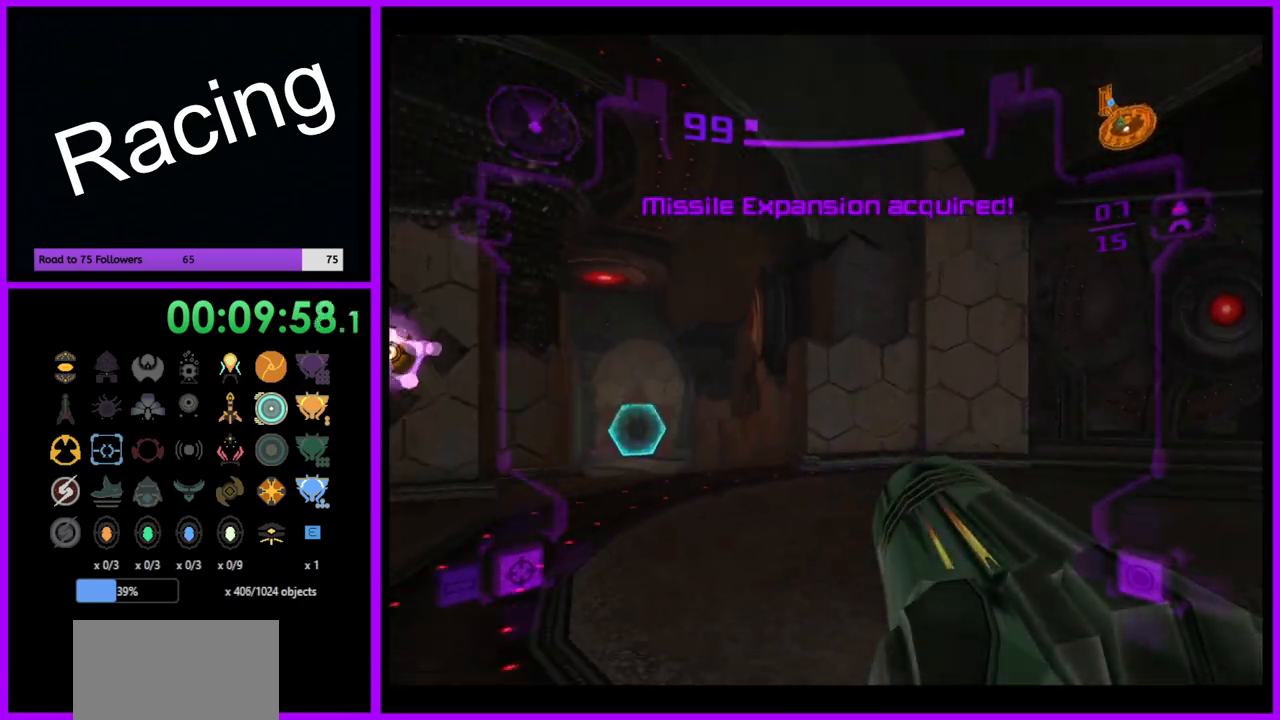
{"buttons": ["L1"], "left_stick": "up", "right_stick": "center", "events": [[83, "R1", "down"], [233, "L1", "down"], [250, "R1", "up"], [367, "left_stick", "up"]]}
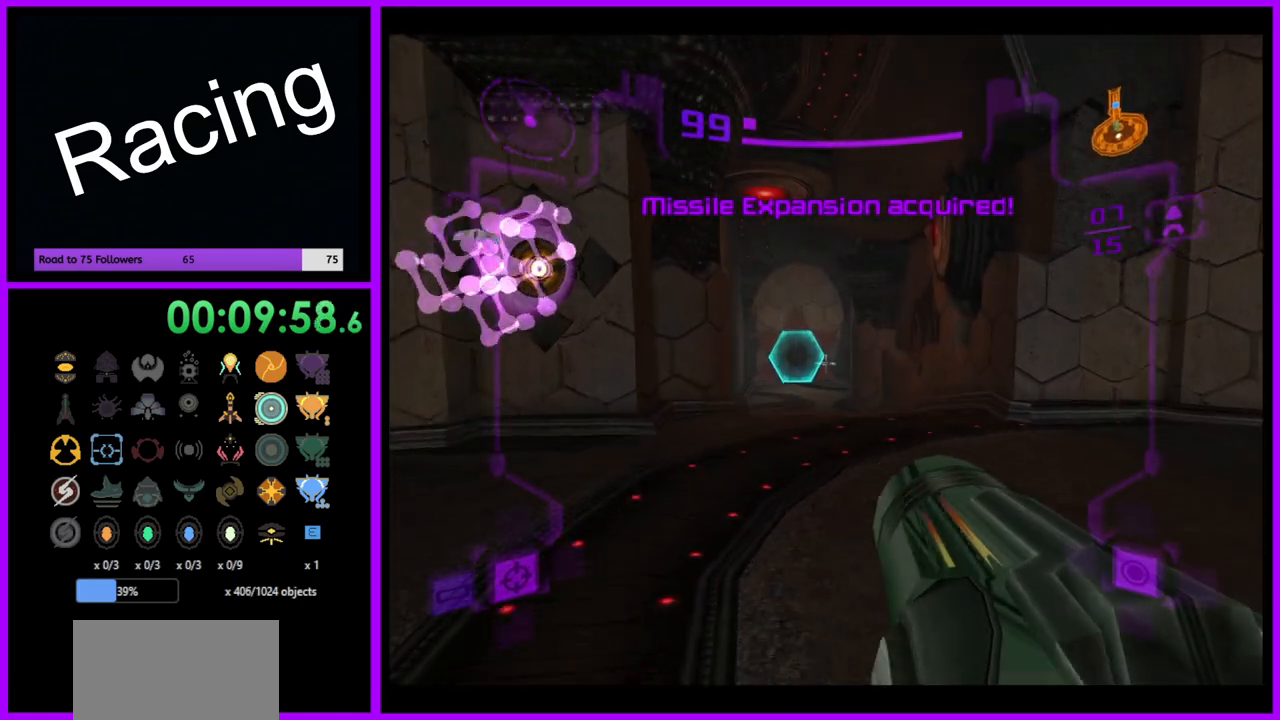
{"buttons": ["L1"], "left_stick": "up-right", "right_stick": "center", "events": [[133, "left_stick", "up-left"], [367, "left_stick", "up"], [383, "A", "down"], [467, "A", "up"], [500, "left_stick", "up-right"]]}
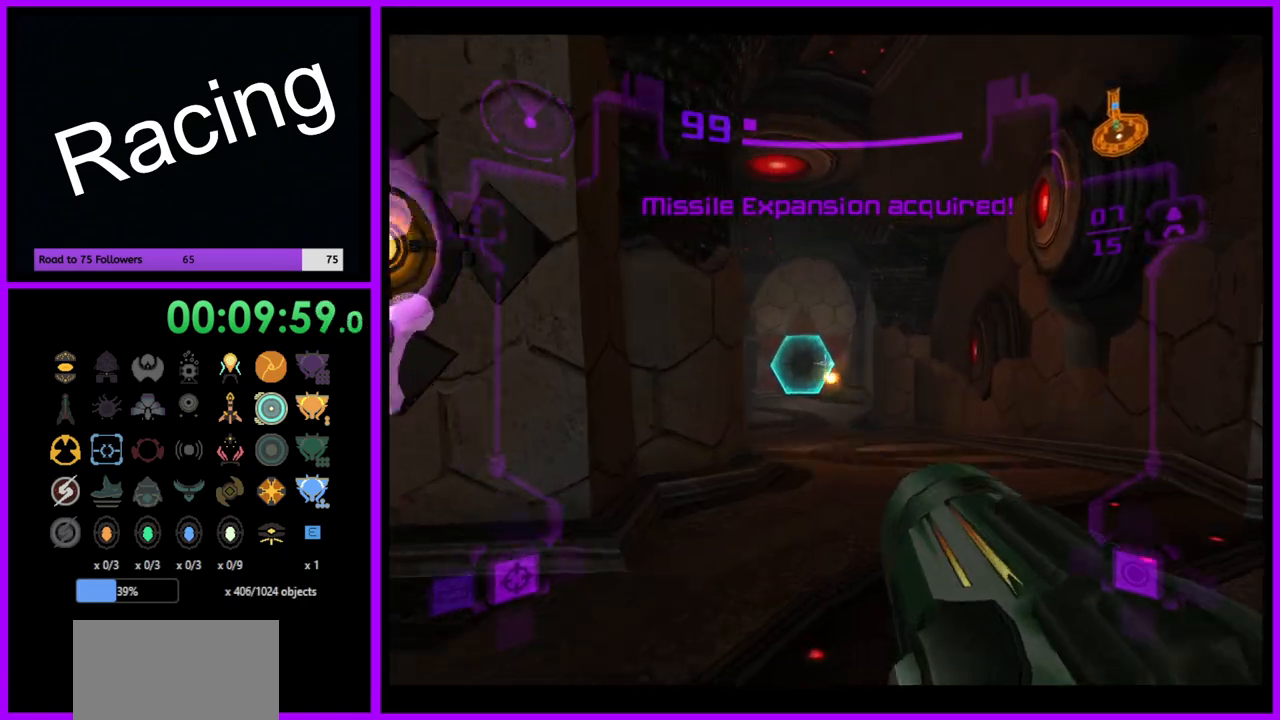
{"buttons": [], "left_stick": "up", "right_stick": "center", "events": [[83, "X", "down"], [167, "X", "up"], [250, "left_stick", "up"], [367, "L1", "up"]]}
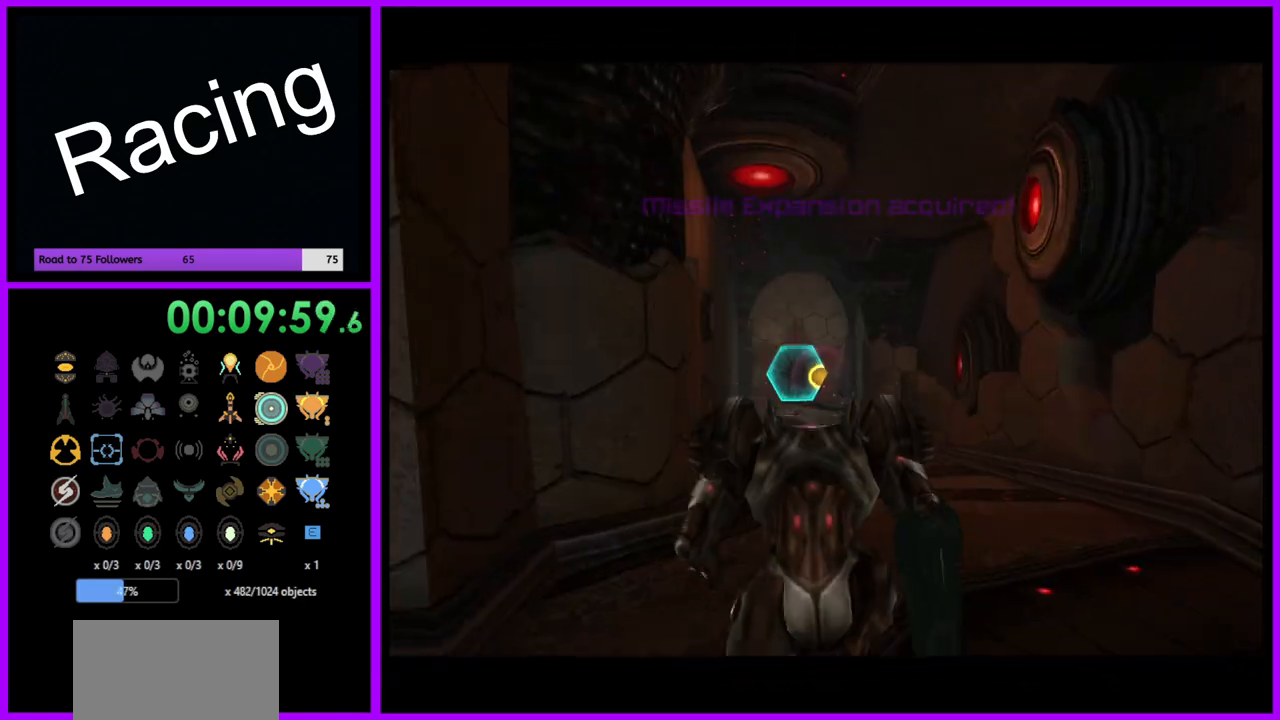
{"buttons": ["B"], "left_stick": "up", "right_stick": "center", "events": [[17, "B", "down"]]}
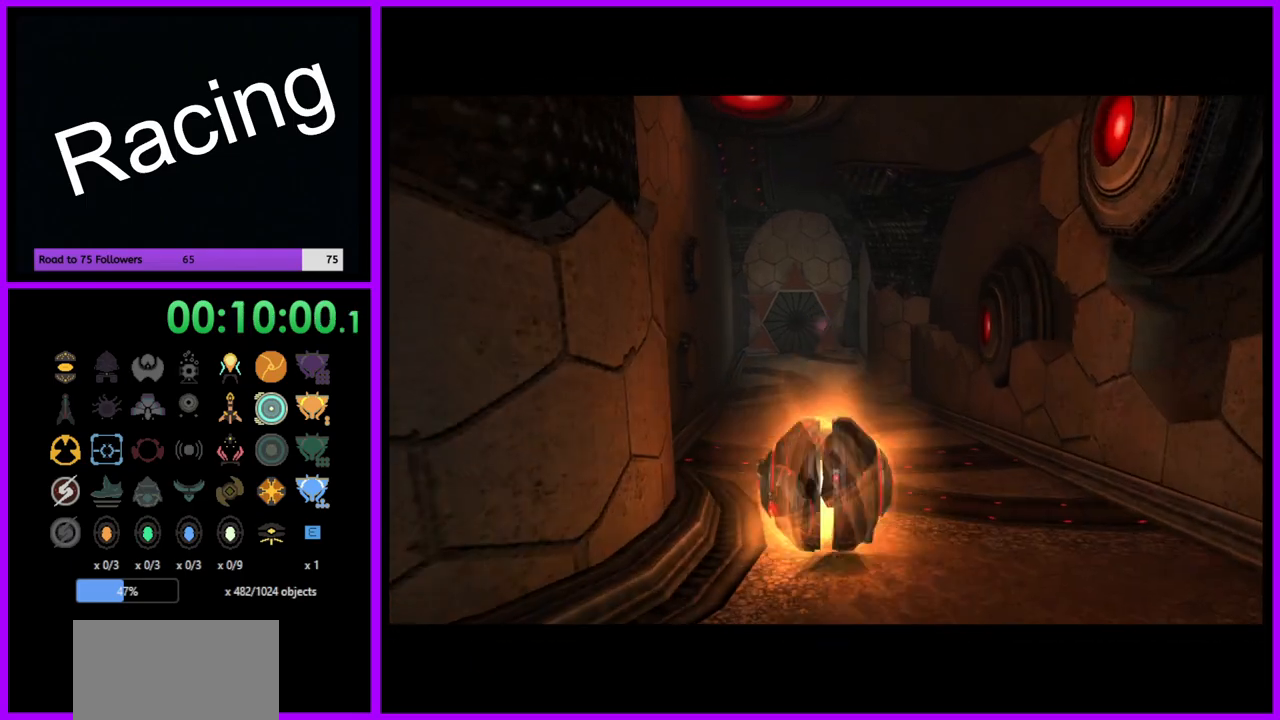
{"buttons": ["B"], "left_stick": "up", "right_stick": "center", "events": []}